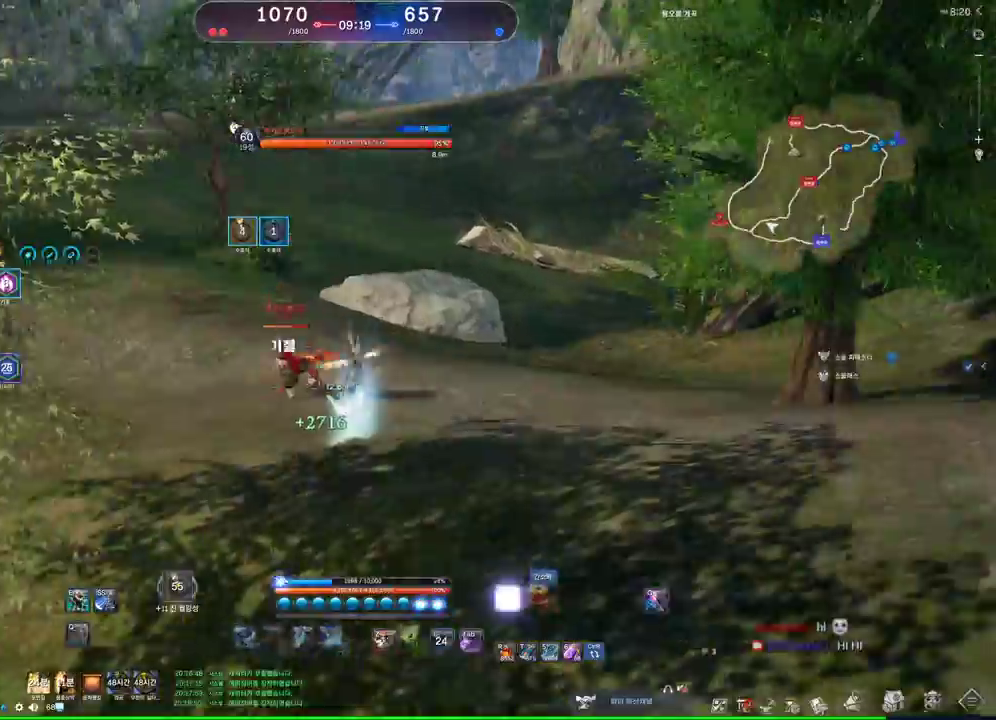
Gameplay with keyboard and mouse; each line is a JSON object with the keys and mouse buttons held at the frame after it. "events" lists presses ("down") and releases ("up") of "1", "2", "3", "4", "5", "a", "alt", "c", "ctrl", "d", "e", "f", "m", "q", "r", "s", "shift", "space", "t", "tab", "tilde", "v", "w", "x", "z", "mouse_left", "mouse_wheel" and "mouse_right" between this image and that frame as [ms after this image, input, new state], when the widget could be followed in between. "mouse_left", "mouse_wheel", "mouse_right" = the "left", "wheel", "right" buttons of the "mouse" list. No other keys are recorded. "wheel" means that the mouse wheel is clicked or scrolled. Not read: mouse_move other_keys.
{"keys": [], "mouse": [], "events": [[67, "mouse_left", "up"], [133, "4", "down"], [167, "4", "up"], [300, "v", "down"], [367, "v", "up"]]}
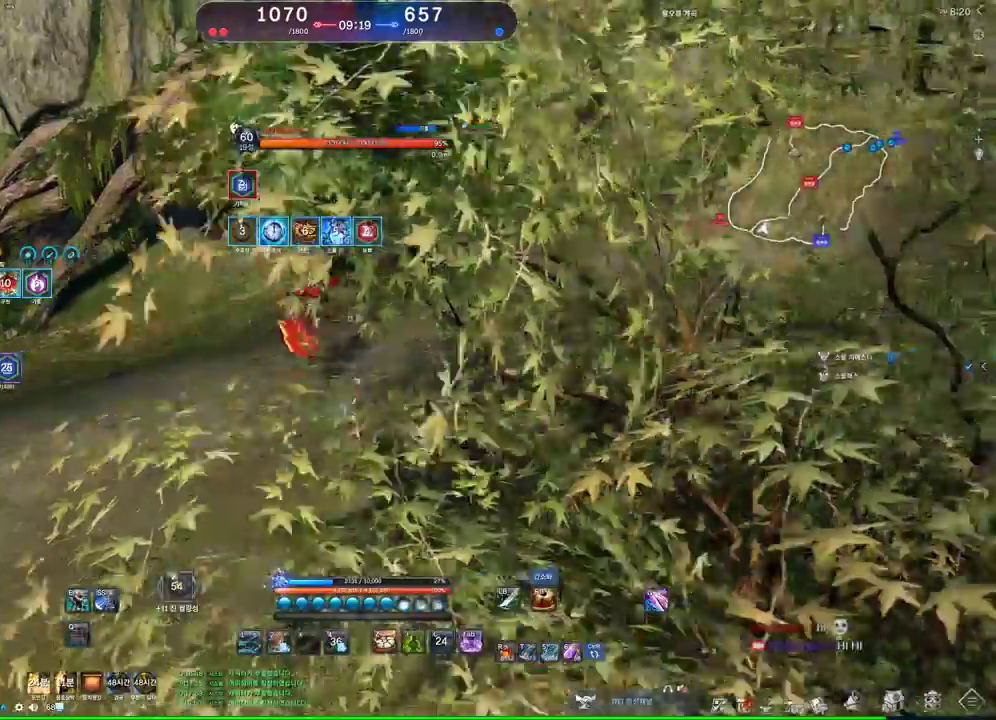
{"keys": [], "mouse": [], "events": [[433, "mouse_right", "down"], [500, "mouse_right", "up"]]}
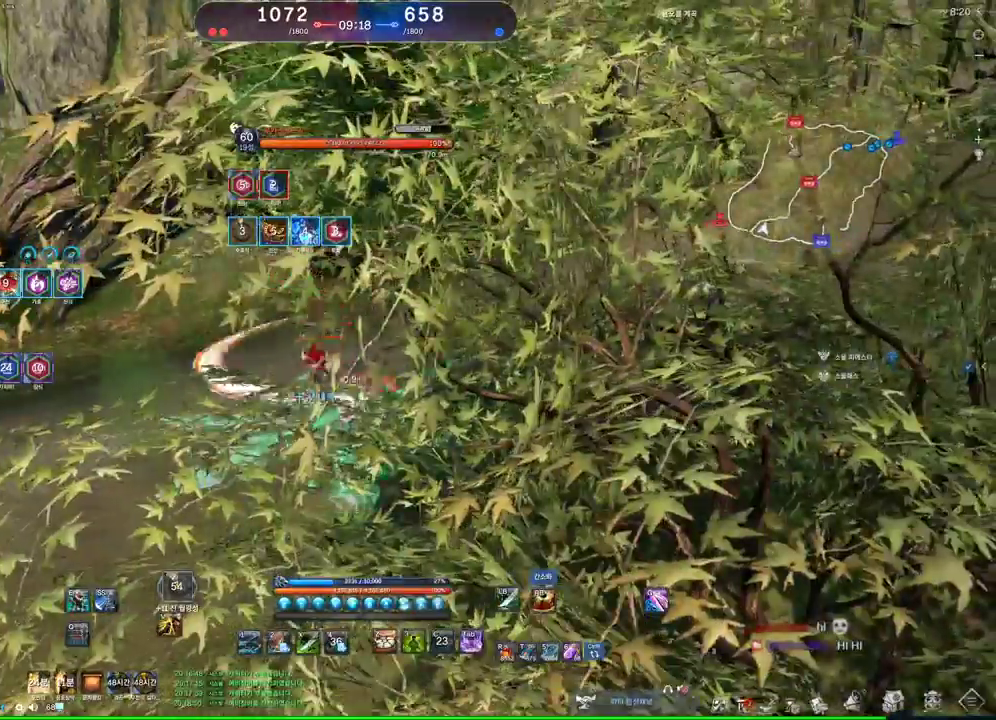
{"keys": ["d", "q"], "mouse": [], "events": [[67, "a", "down"], [200, "a", "up"], [233, "d", "down"], [433, "q", "down"]]}
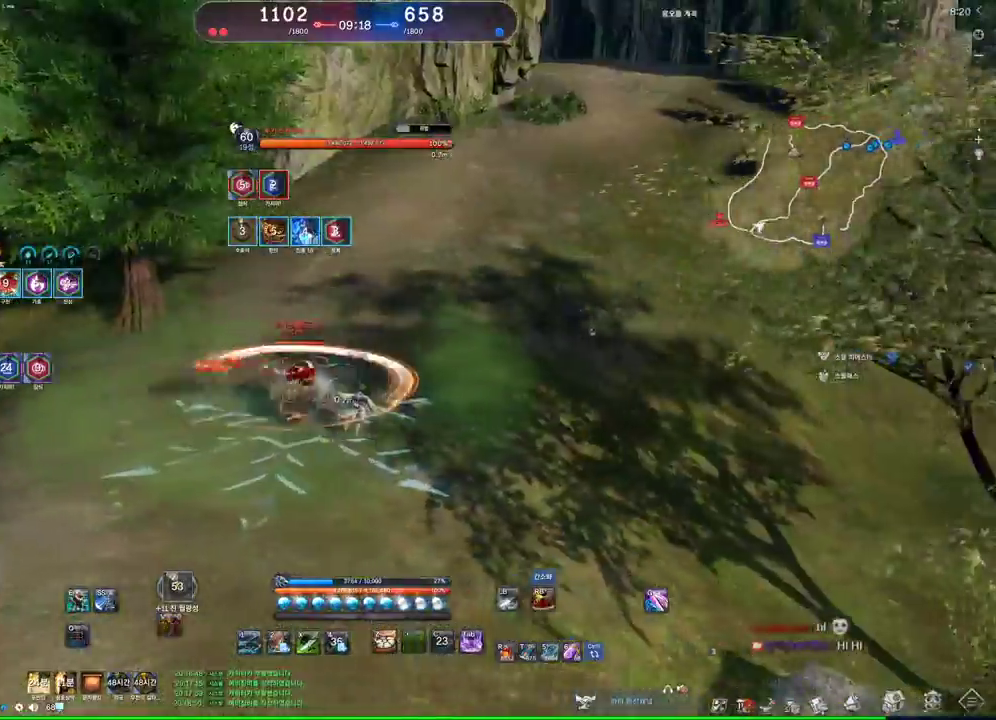
{"keys": [], "mouse": [], "events": [[67, "q", "up"], [433, "d", "up"]]}
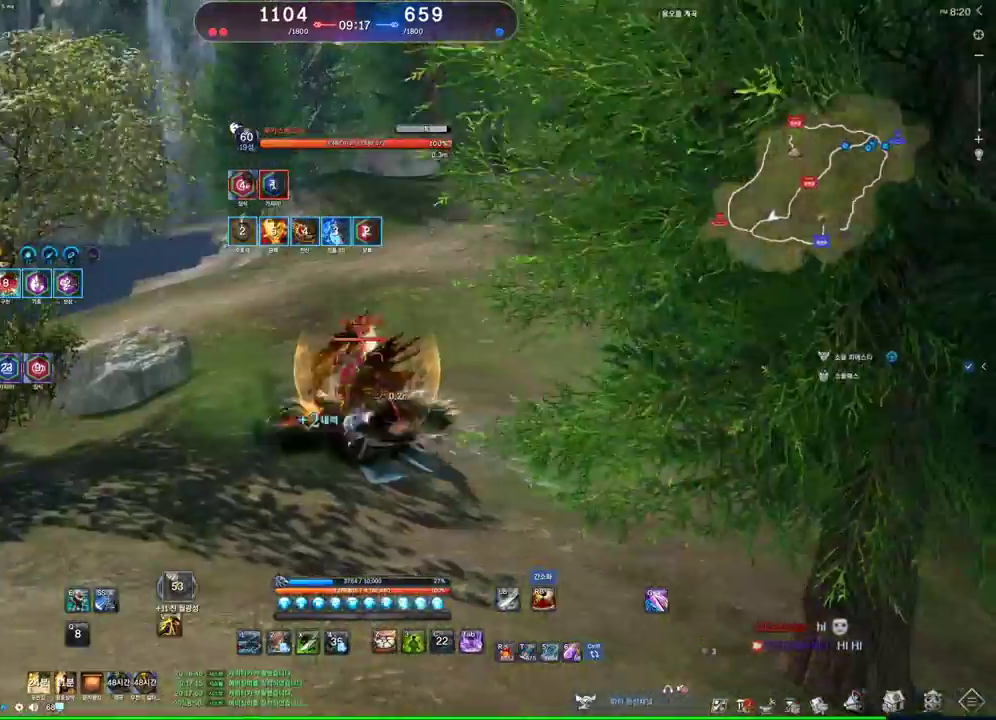
{"keys": [], "mouse": [], "events": [[267, "s", "down"], [367, "s", "up"], [433, "s", "down"], [500, "s", "up"]]}
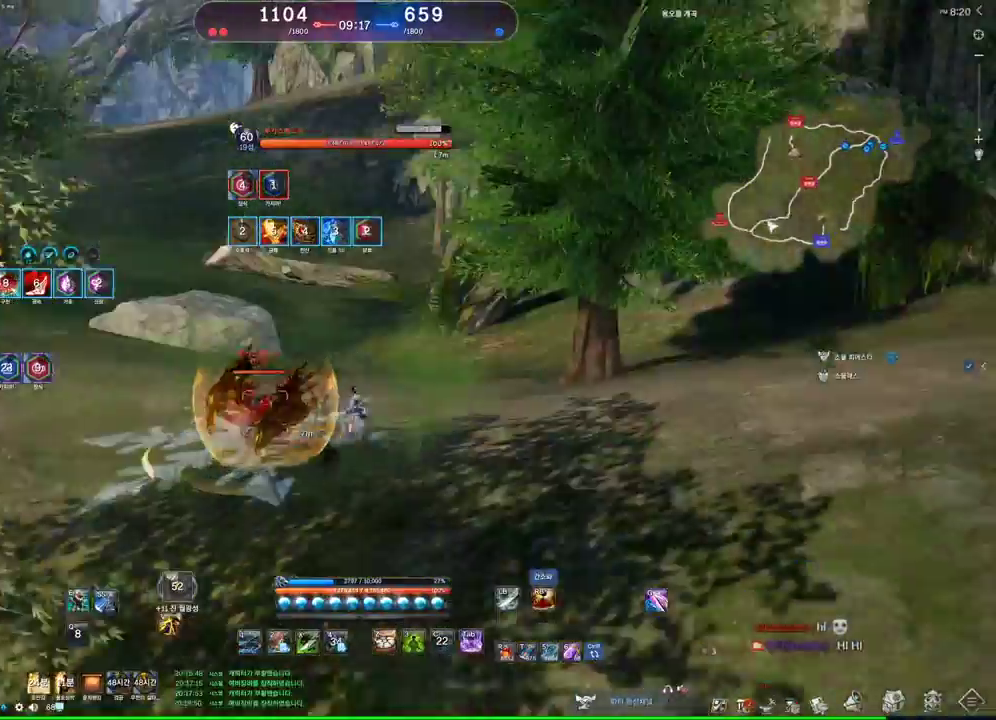
{"keys": ["a"], "mouse": [], "events": [[400, "a", "down"]]}
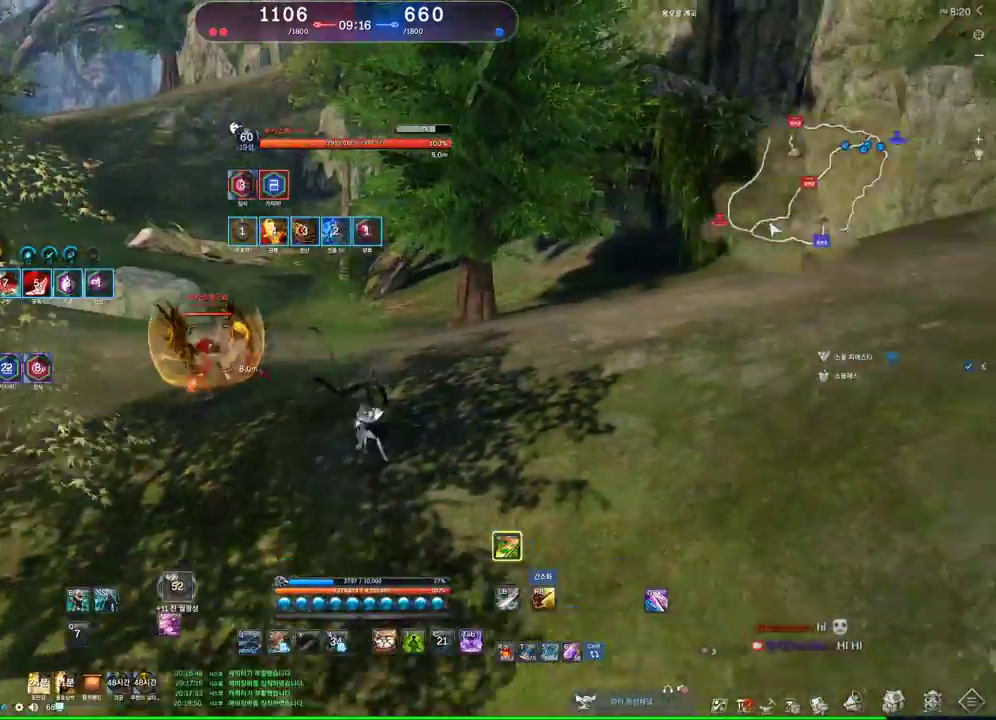
{"keys": ["s"], "mouse": [], "events": [[267, "a", "up"], [267, "s", "down"], [300, "s", "up"], [400, "s", "down"]]}
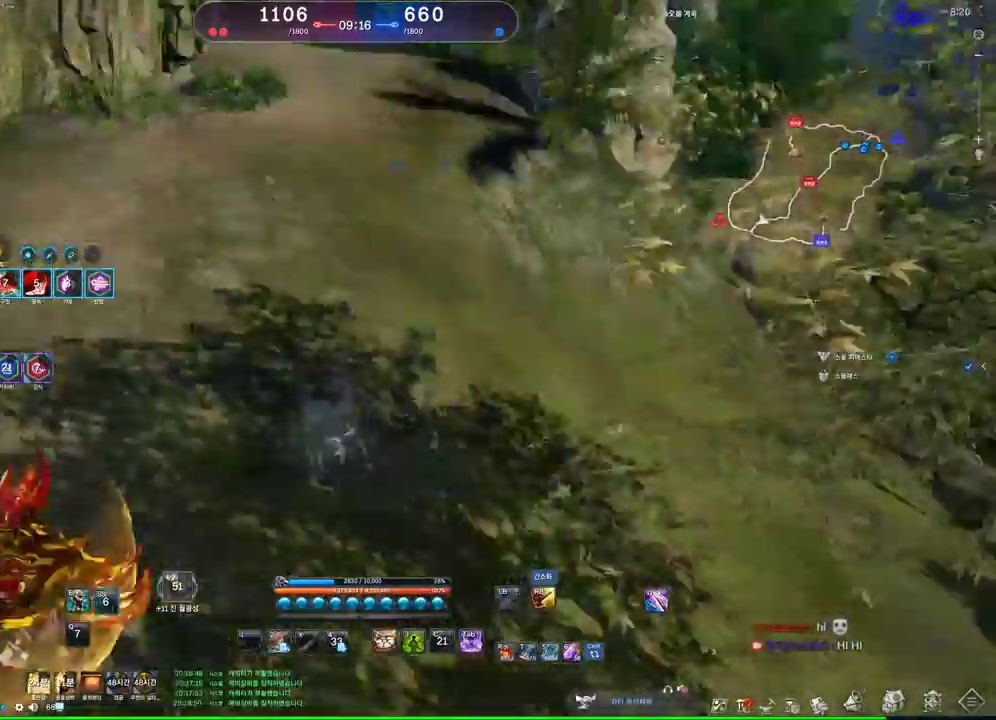
{"keys": [], "mouse": [], "events": [[200, "1", "down"], [233, "s", "up"], [267, "1", "up"], [367, "1", "down"], [433, "1", "up"]]}
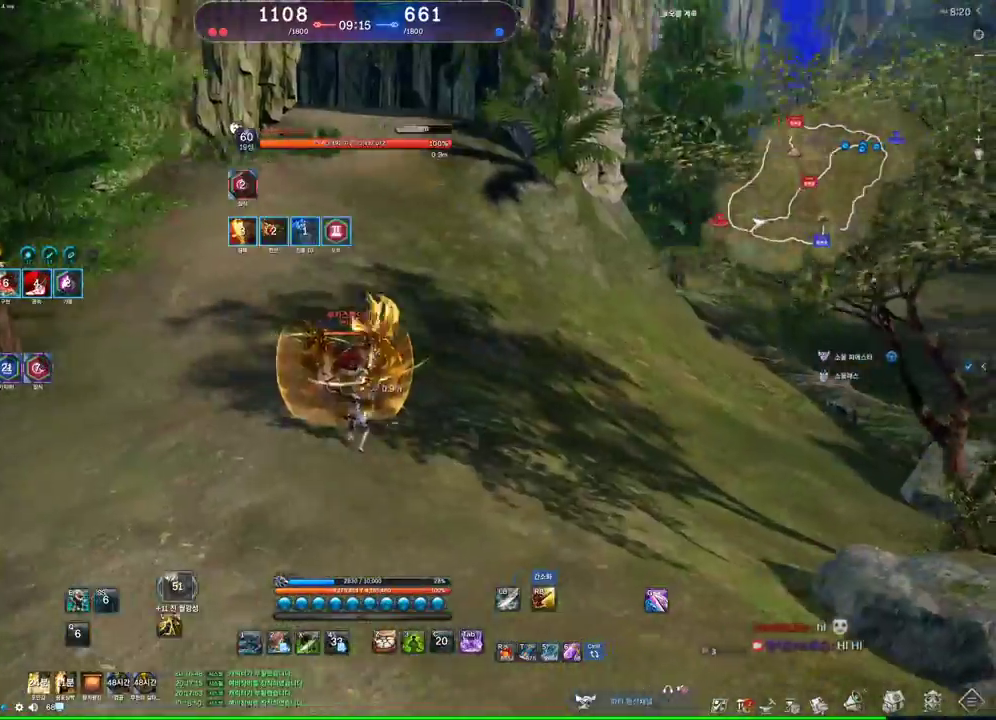
{"keys": ["e", "w"], "mouse": [], "events": [[100, "e", "down"], [500, "w", "down"]]}
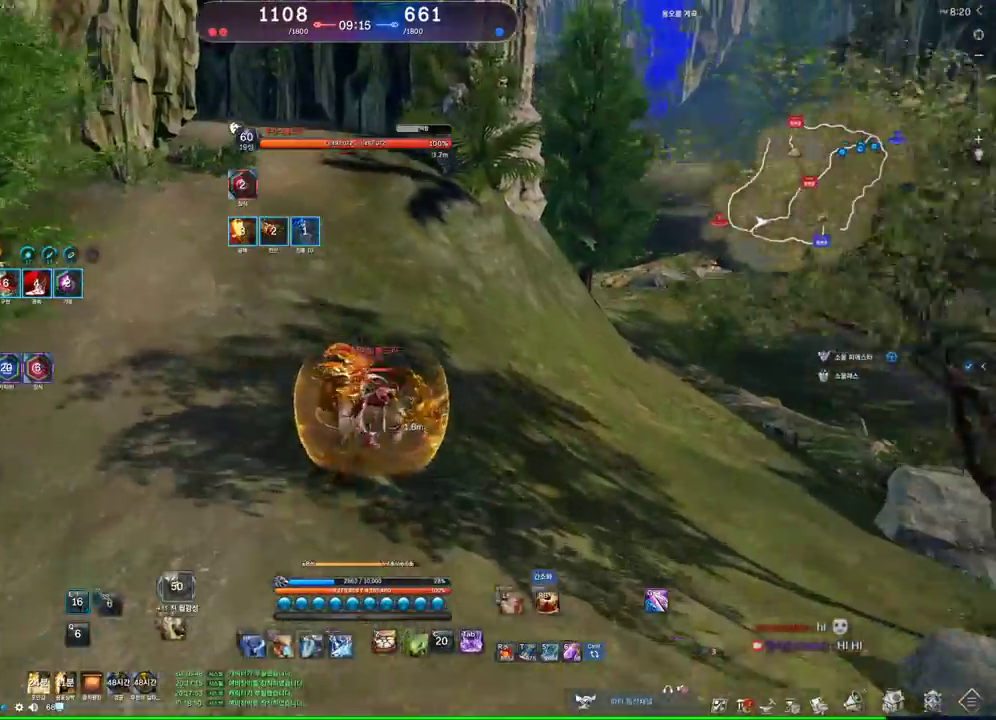
{"keys": ["d", "w"], "mouse": [], "events": [[67, "e", "up"], [467, "space", "down"], [500, "d", "down"], [500, "space", "up"]]}
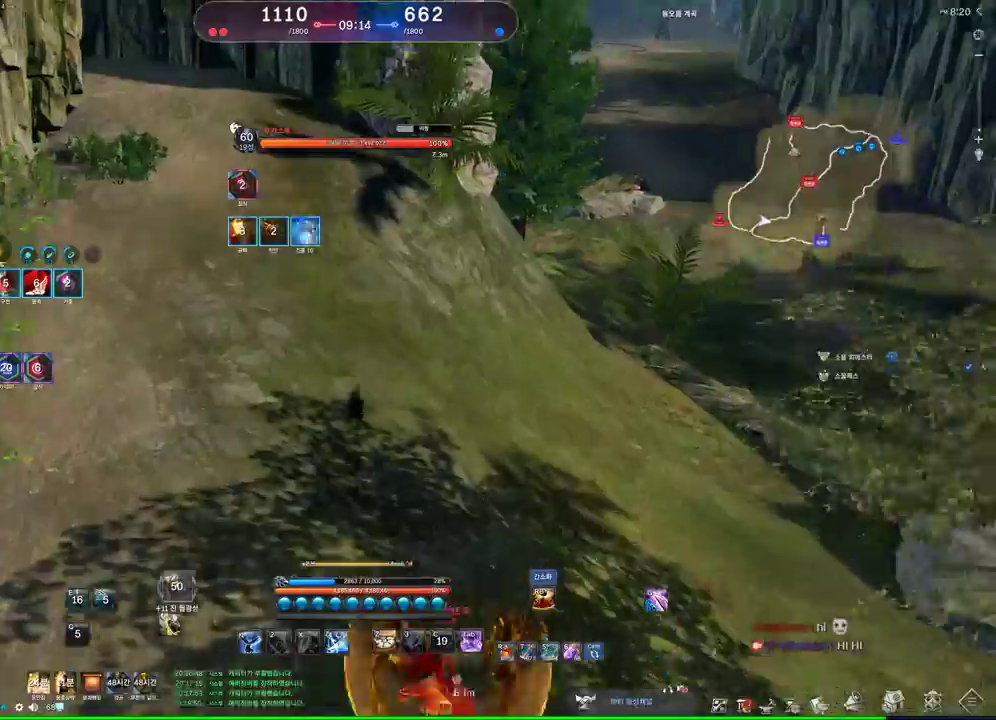
{"keys": ["d", "w"], "mouse": [], "events": []}
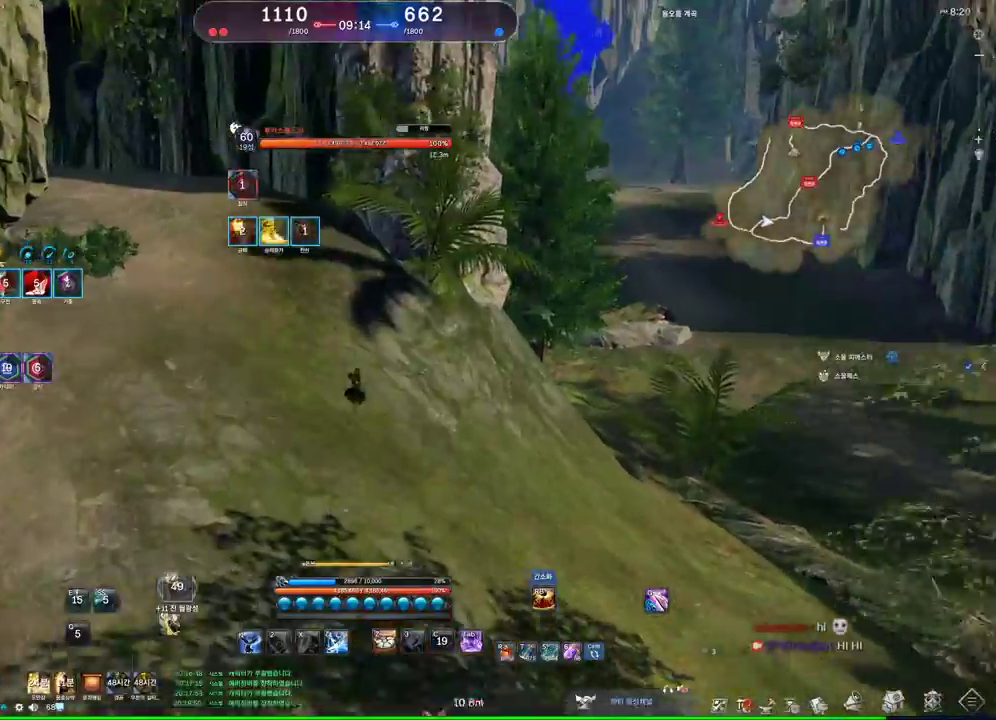
{"keys": ["d", "w"], "mouse": []}
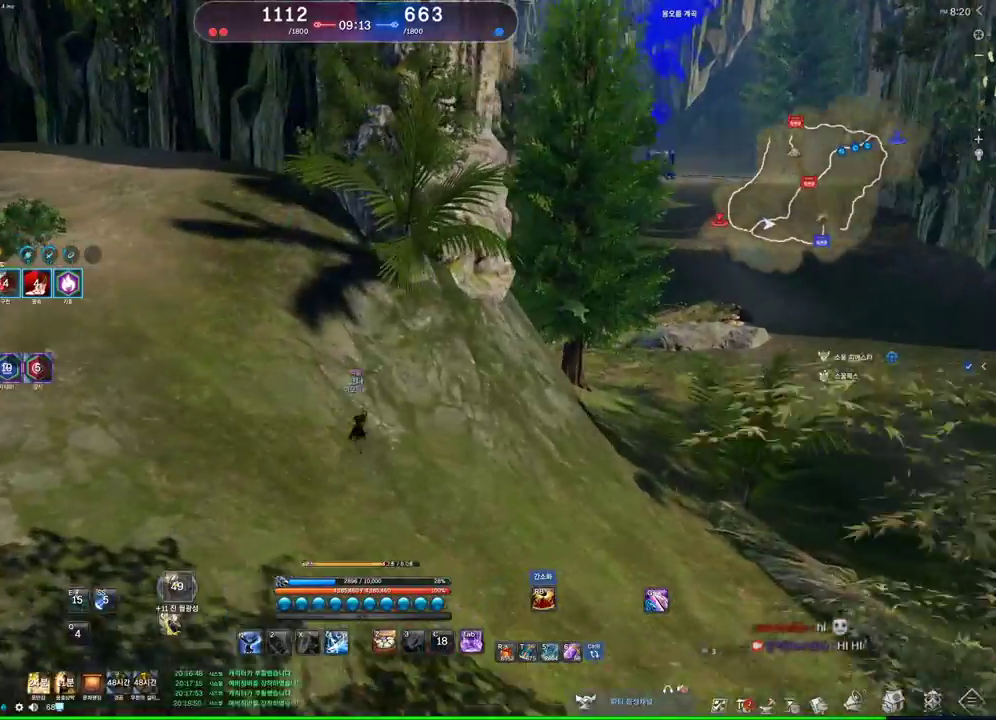
{"keys": ["d", "w"], "mouse": [], "events": []}
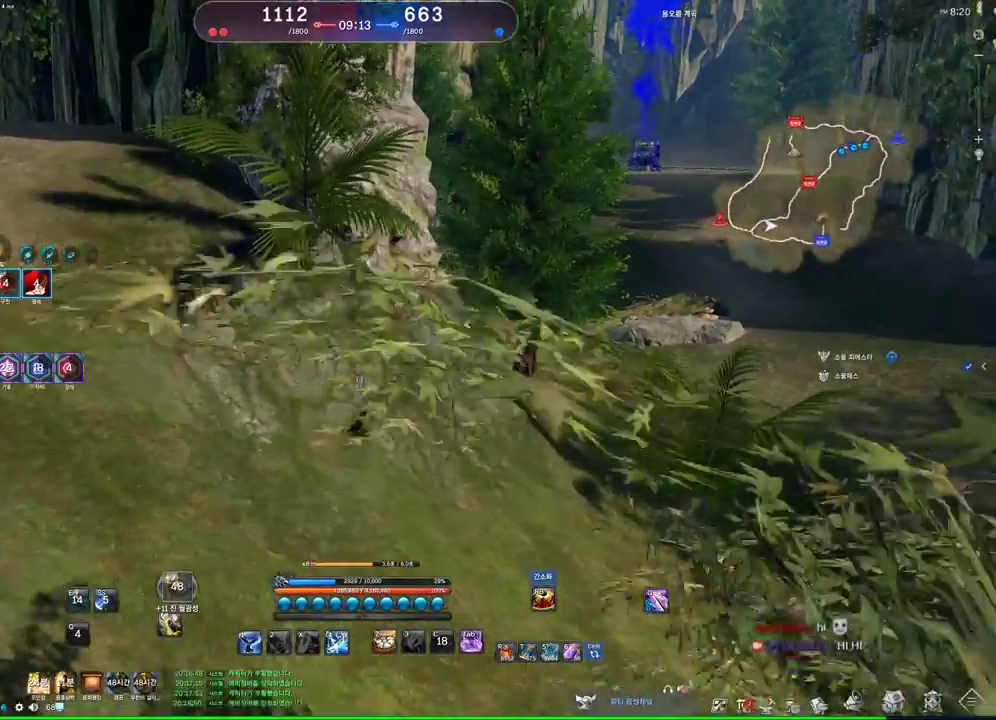
{"keys": [], "mouse": [], "events": [[100, "d", "up"], [100, "w", "up"]]}
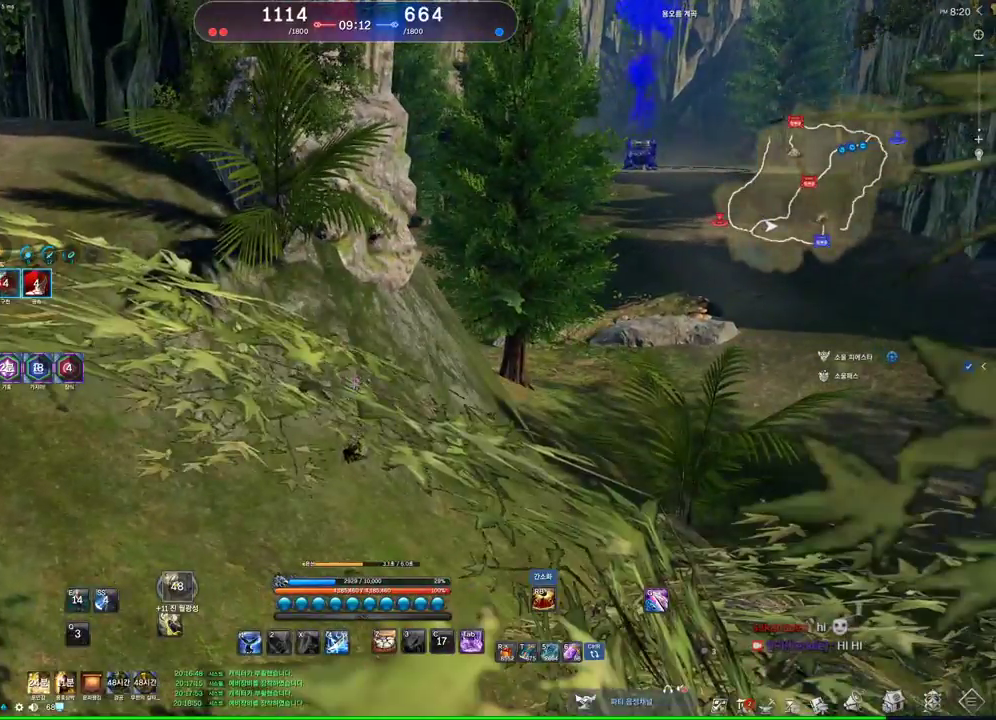
{"keys": [], "mouse": [], "events": []}
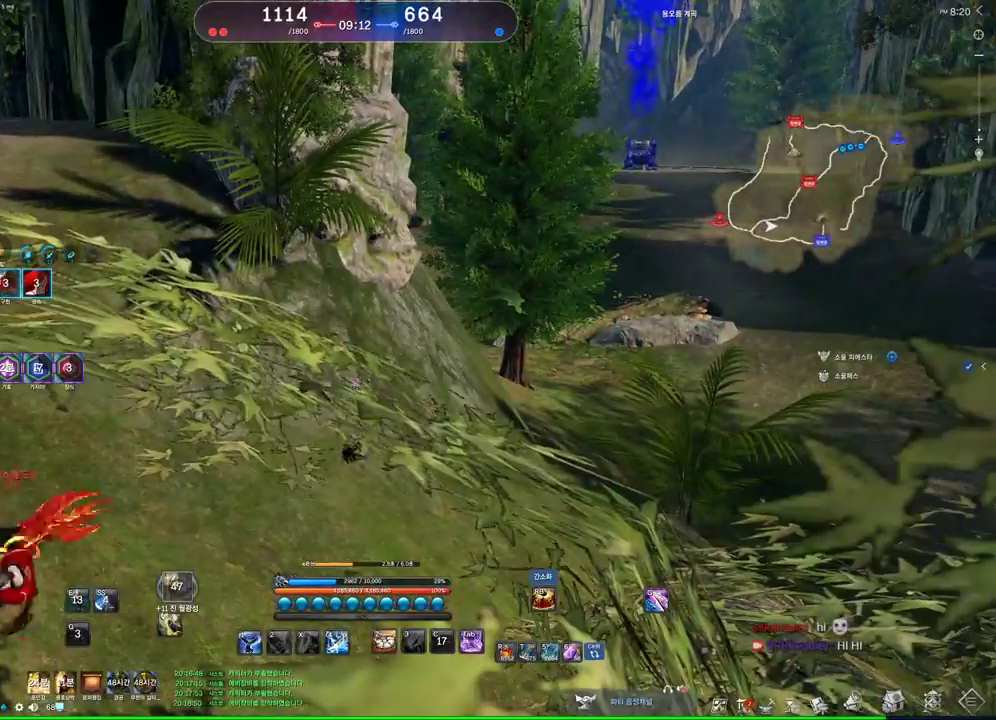
{"keys": ["d", "w"], "mouse": [], "events": [[33, "d", "down"], [33, "w", "down"]]}
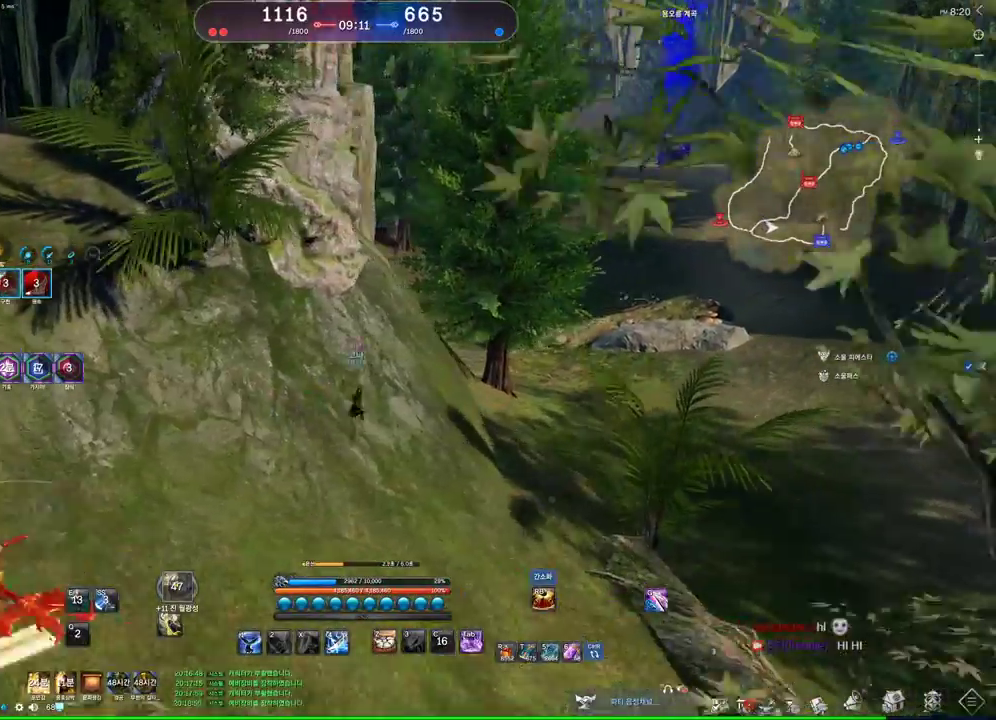
{"keys": ["d", "w"], "mouse": [], "events": []}
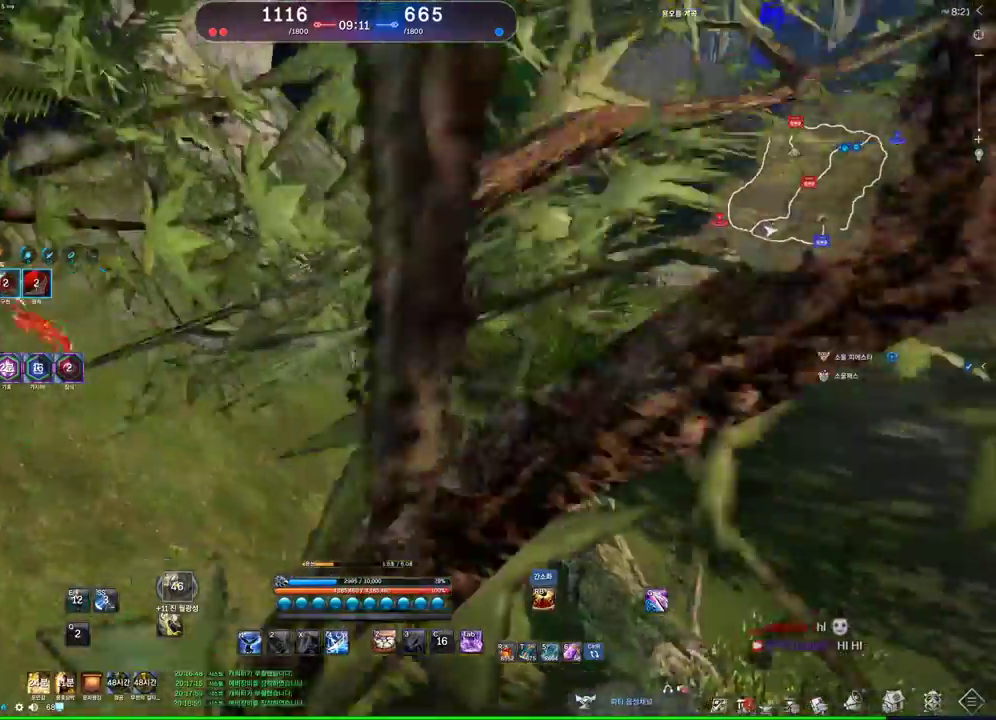
{"keys": ["w"], "mouse": [], "events": [[400, "d", "up"]]}
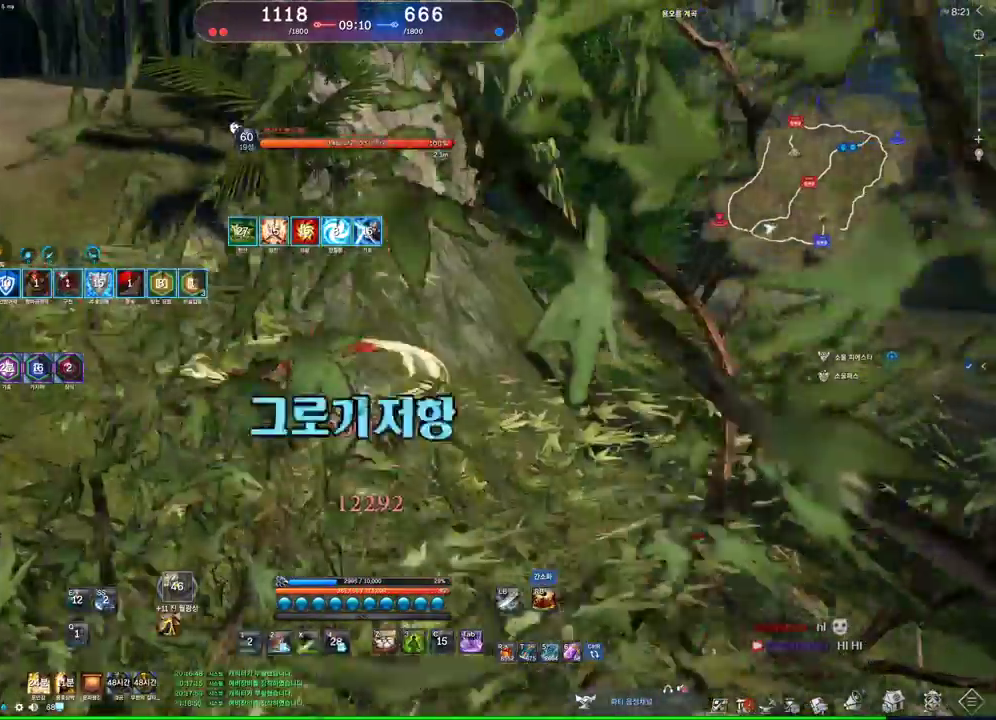
{"keys": ["d", "w"], "mouse": [], "events": [[33, "v", "down"], [300, "v", "up"], [467, "d", "down"]]}
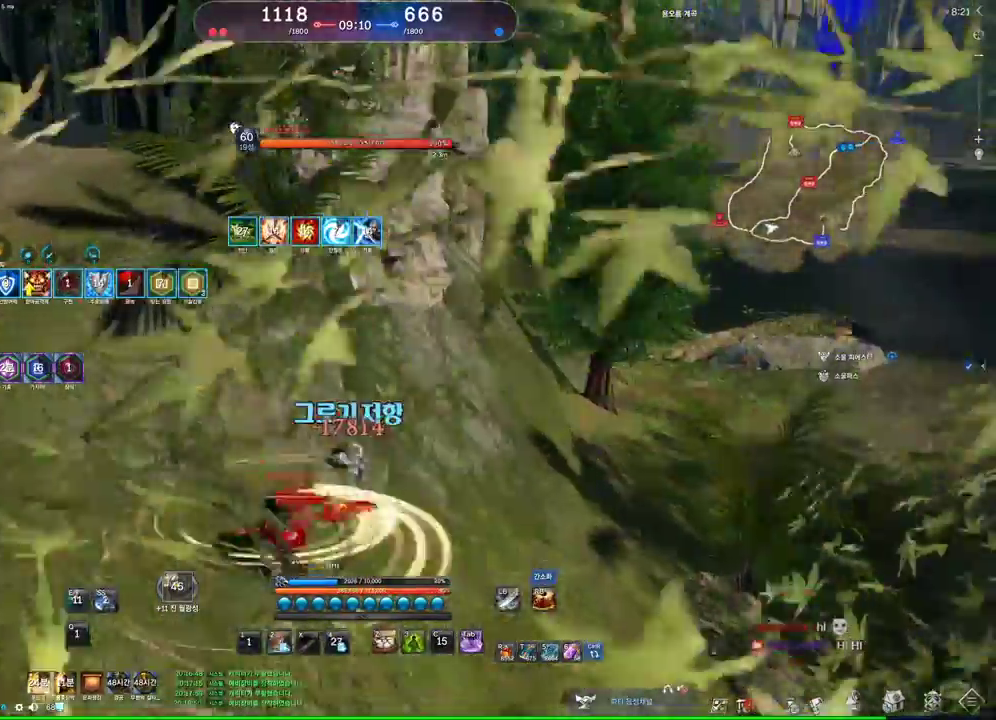
{"keys": ["2", "d", "w"], "mouse": [], "events": [[133, "tab", "down"], [133, "w", "up"], [300, "tab", "up"], [300, "w", "down"], [467, "2", "down"]]}
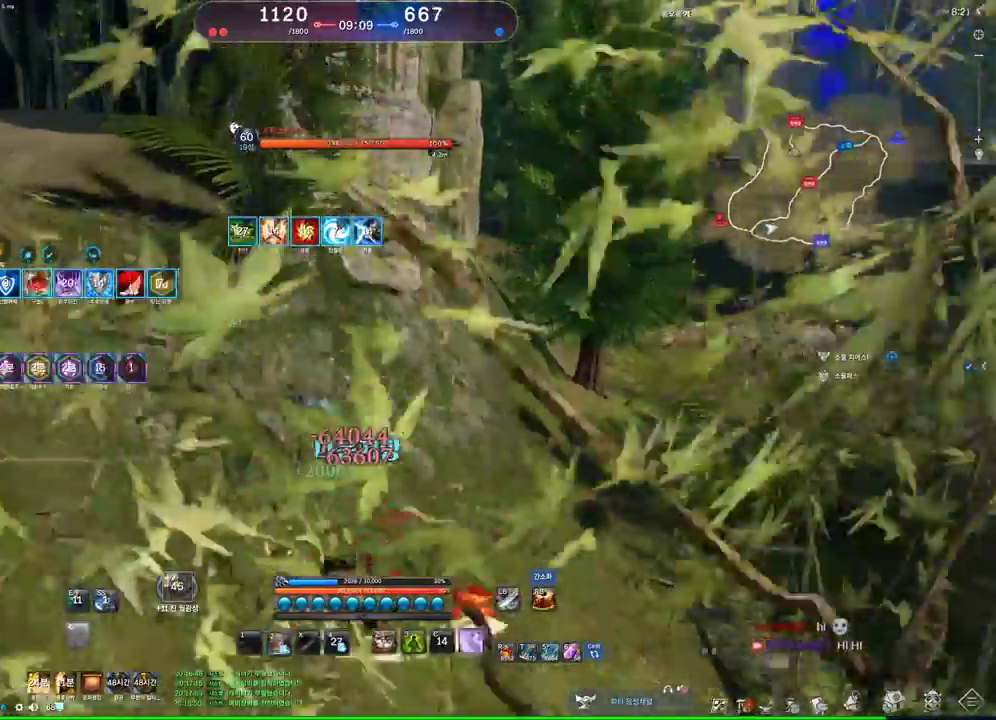
{"keys": ["d"], "mouse": [], "events": [[233, "2", "up"], [433, "w", "up"]]}
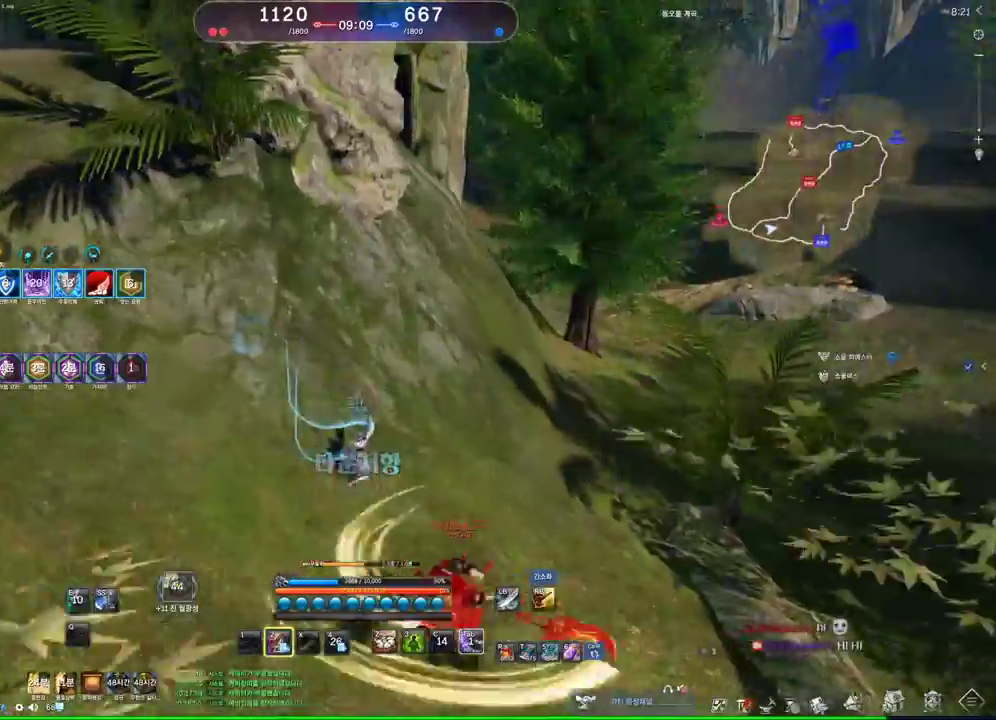
{"keys": ["d"], "mouse": [], "events": []}
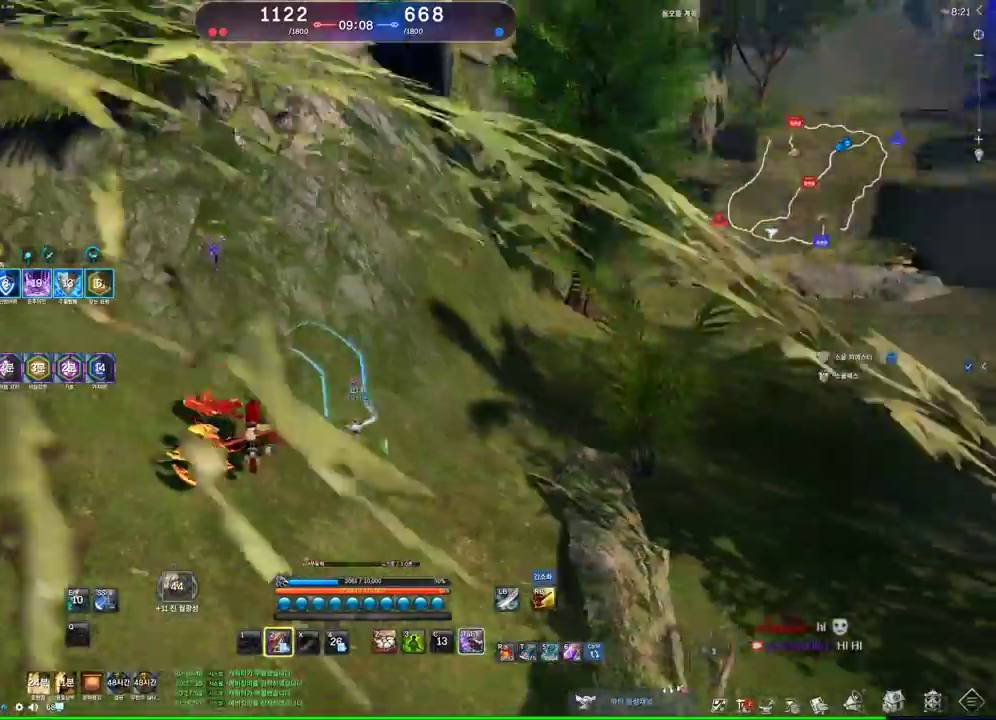
{"keys": ["d", "w"], "mouse": [], "events": [[100, "2", "down"], [200, "2", "up"], [500, "w", "down"]]}
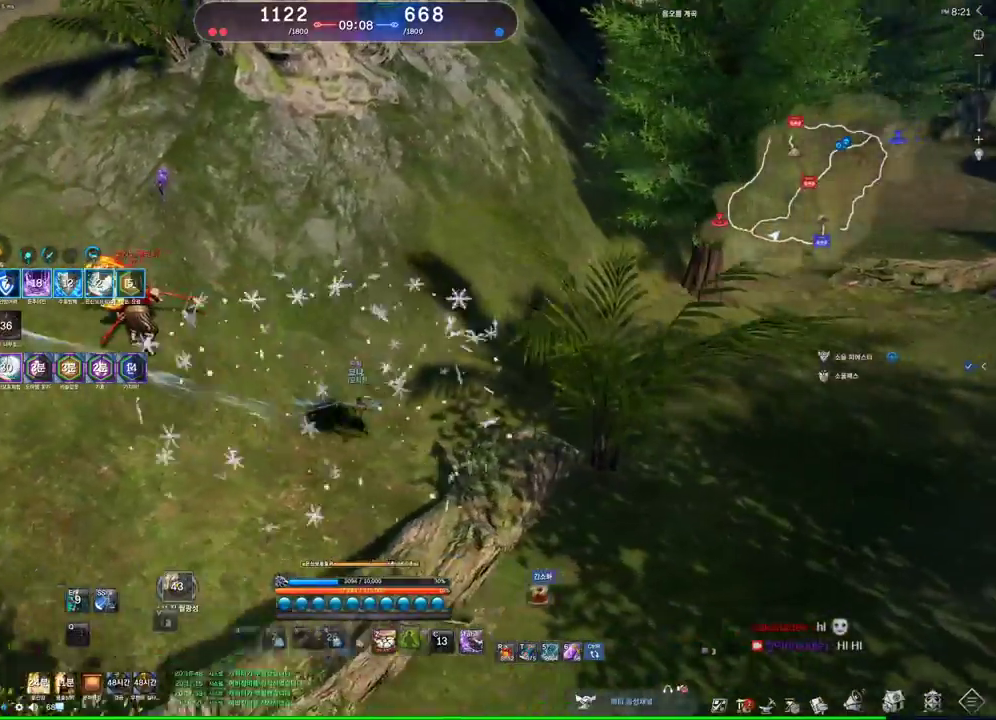
{"keys": ["d"], "mouse": [], "events": [[200, "w", "up"]]}
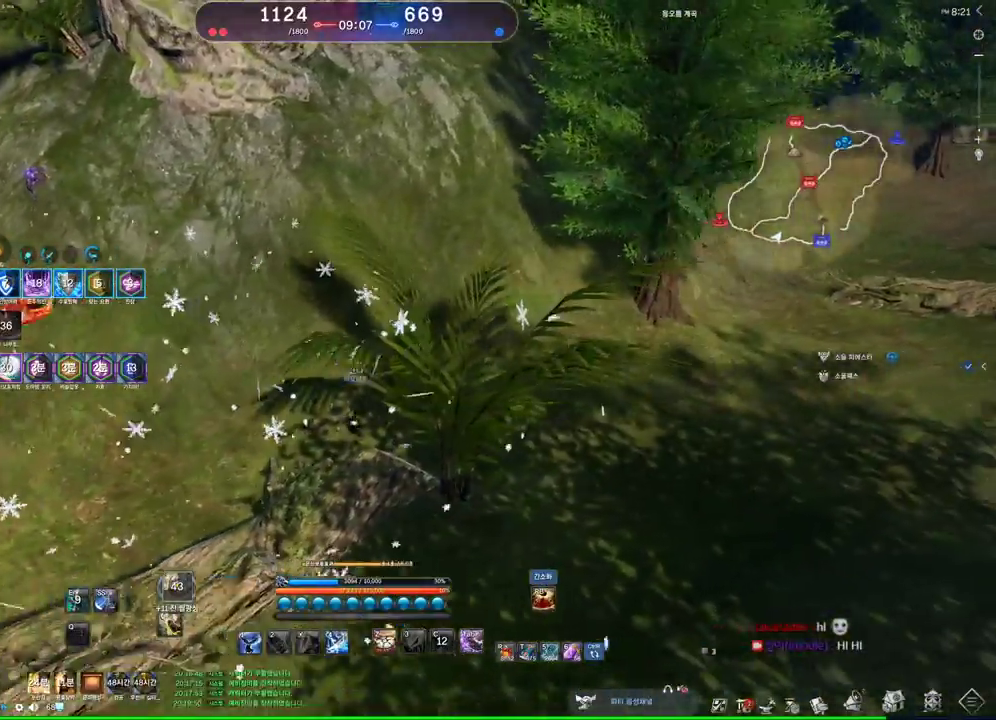
{"keys": ["d"], "mouse": [], "events": []}
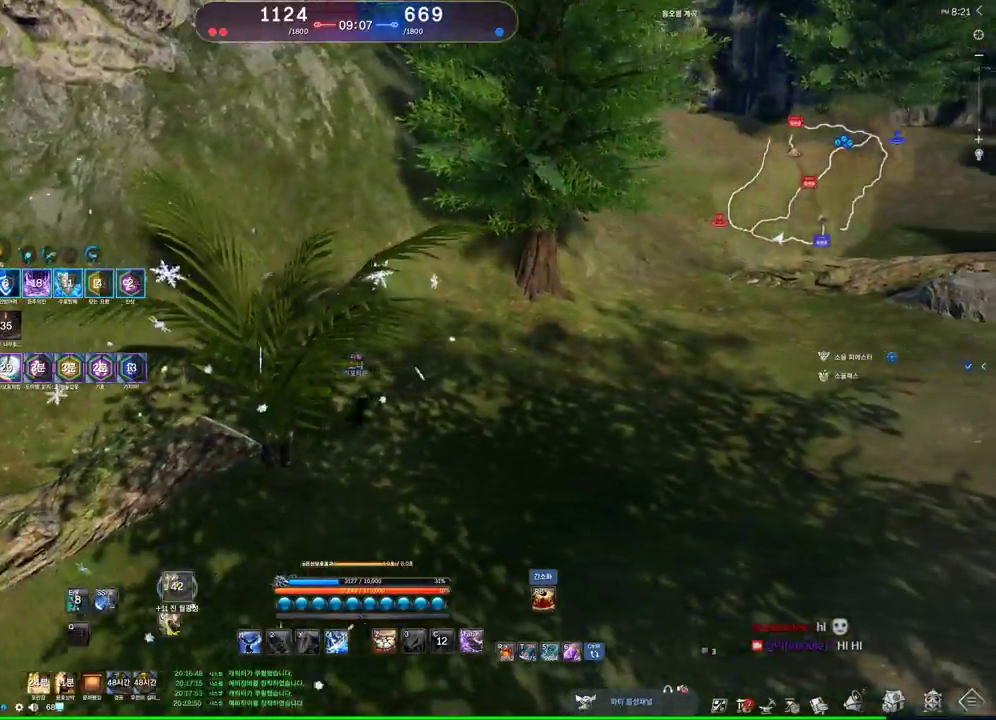
{"keys": ["s"], "mouse": [], "events": [[367, "s", "down"], [433, "d", "up"], [467, "s", "up"], [500, "s", "down"]]}
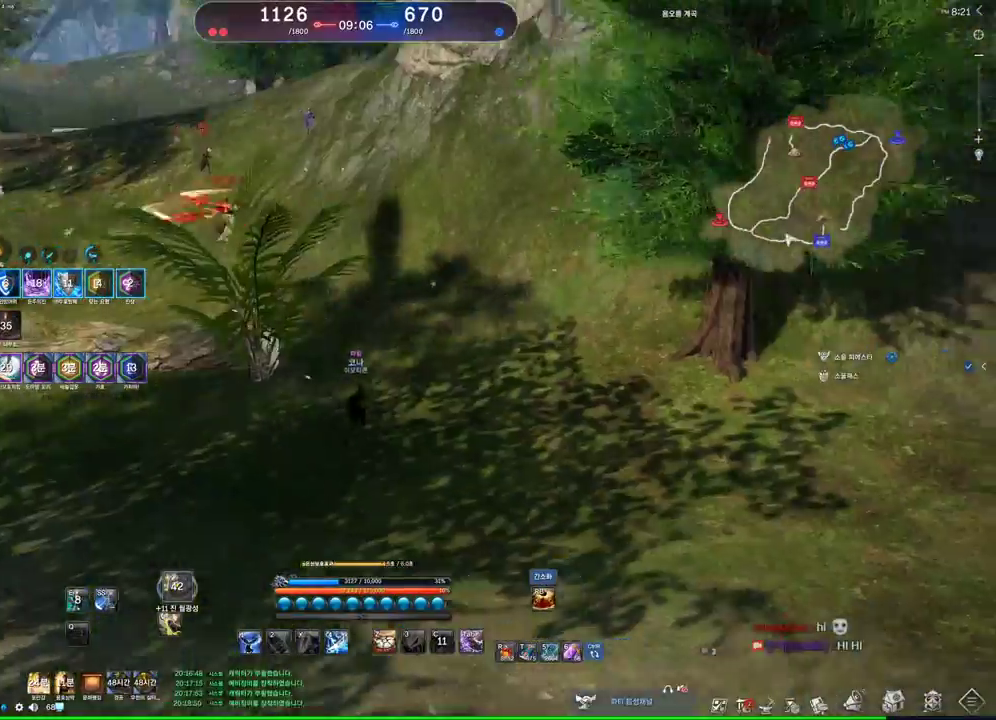
{"keys": ["s"], "mouse": [], "events": [[100, "s", "up"], [300, "s", "down"], [333, "s", "up"], [433, "s", "down"]]}
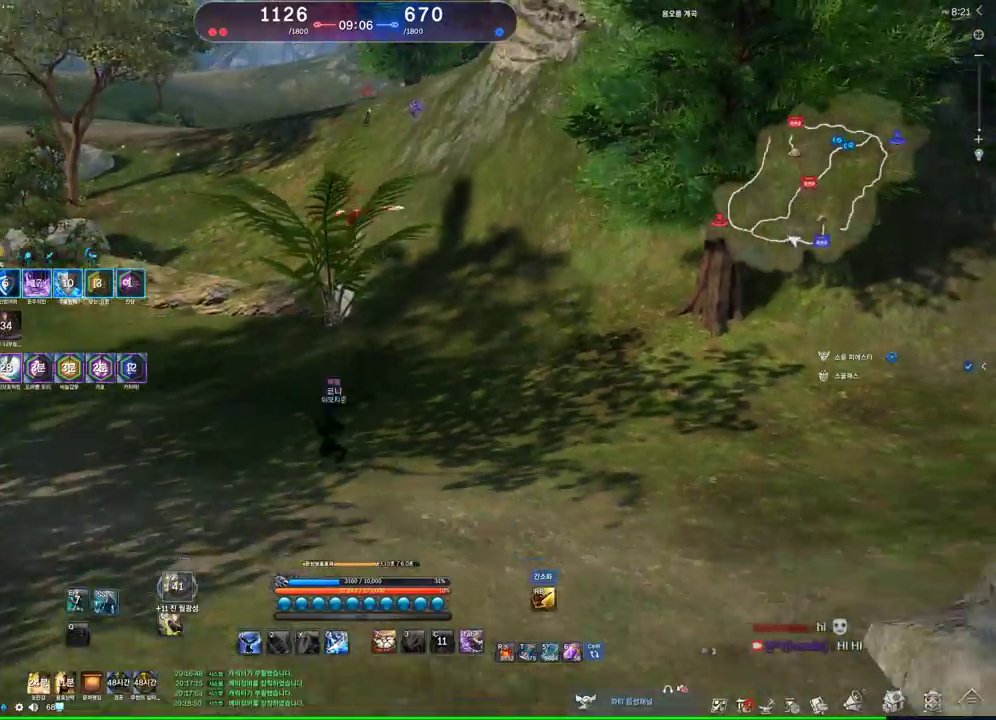
{"keys": ["d", "w"], "mouse": [], "events": [[33, "d", "down"], [67, "s", "up"], [300, "w", "down"]]}
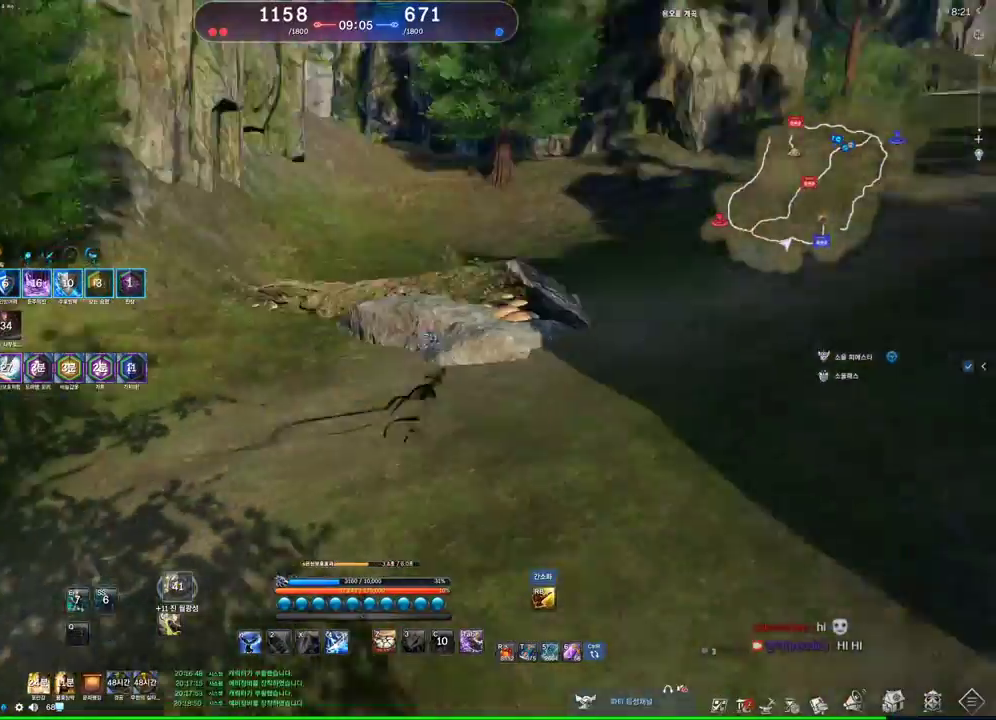
{"keys": [], "mouse": [], "events": [[133, "d", "up"], [133, "w", "up"]]}